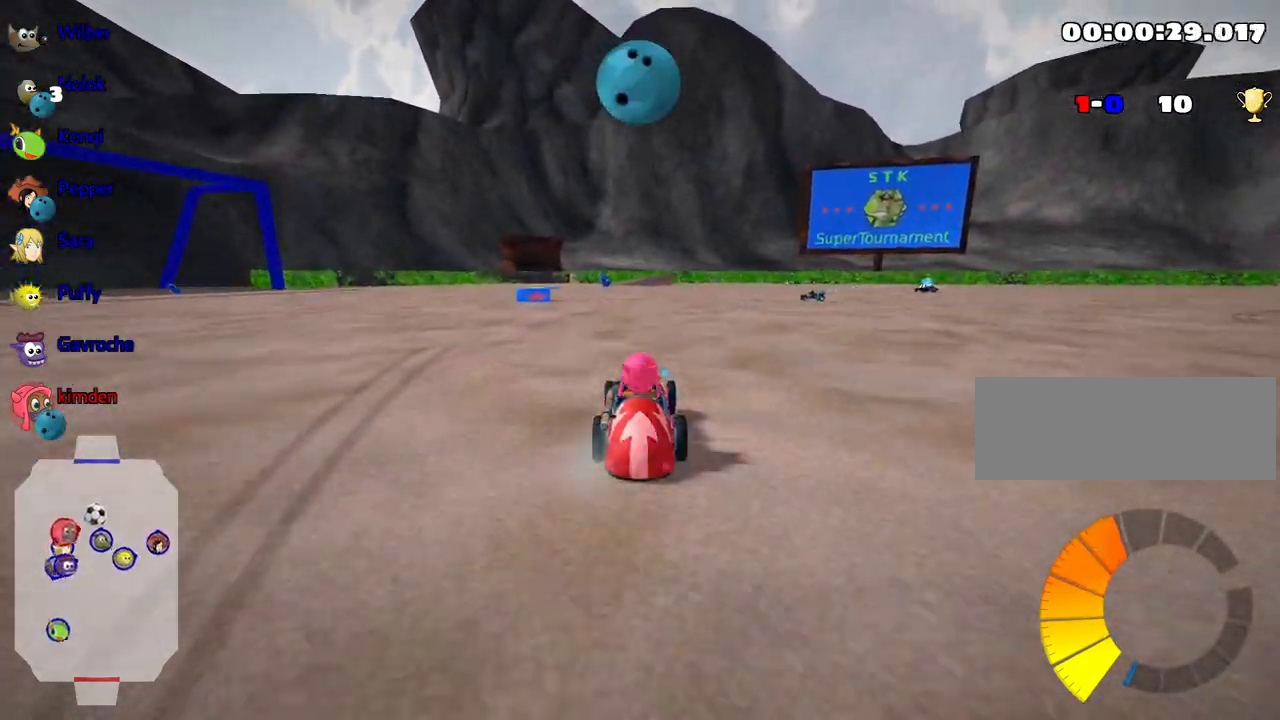
Gameplay with keyboard; each line is a JSON object with the keys held at the frame after it. "events" lists presses ("down") and releases ("up") of "down", "fire", "flag", "left", "look", "nitro", "right", "skid" and "up" between this image and that frame as [ms after this image, input, new state], when the widget could be followed in between. No other keys are recorded. Mouse input is not recorded. Key names are as the overlay labels them; some are game actions (e.g. jump) rather than physical keys.
{"keys": ["up"], "events": []}
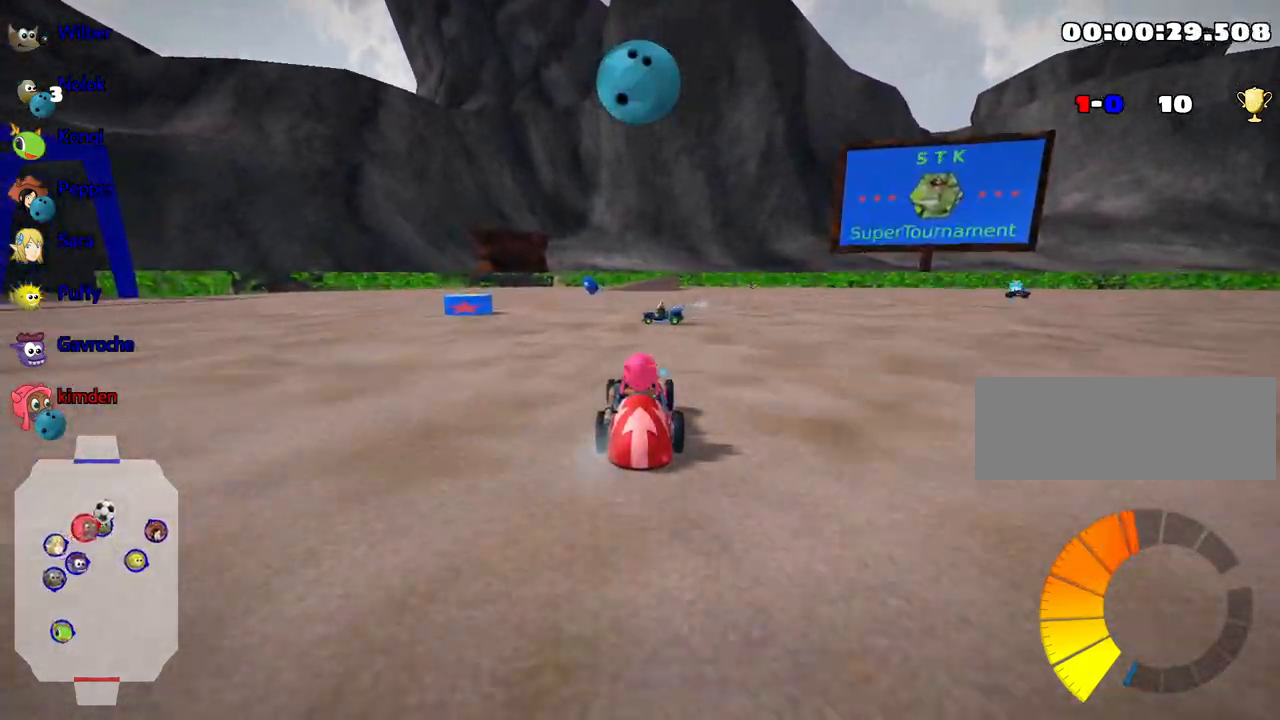
{"keys": ["left", "up"], "events": [[167, "left", "down"]]}
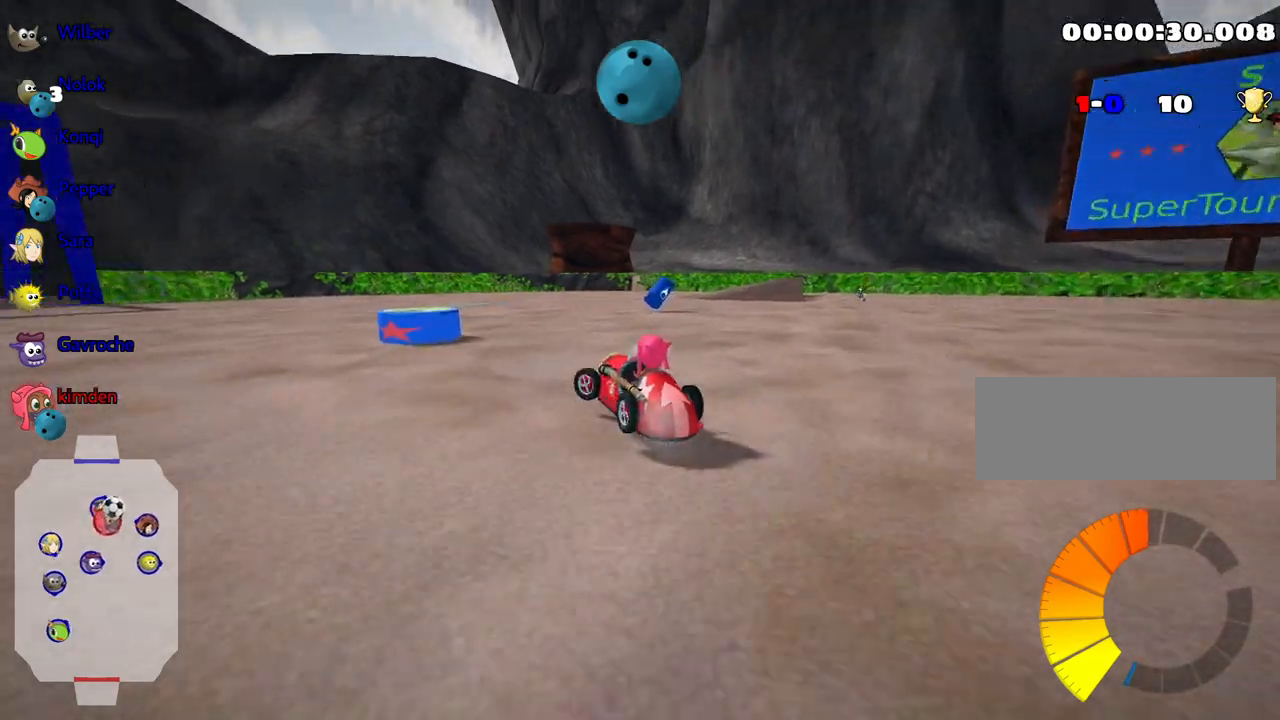
{"keys": ["left", "up"], "events": [[50, "left", "up"], [183, "left", "down"], [250, "fire", "down"], [400, "fire", "up"]]}
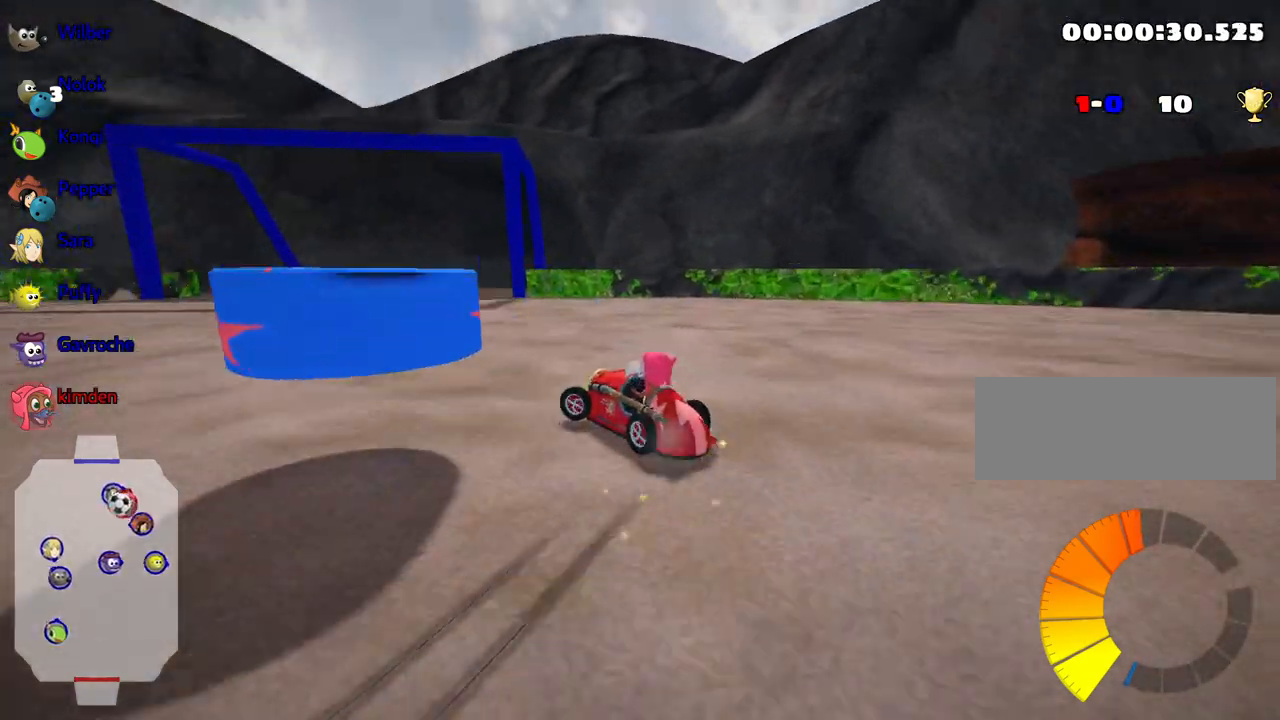
{"keys": ["left", "up"], "events": []}
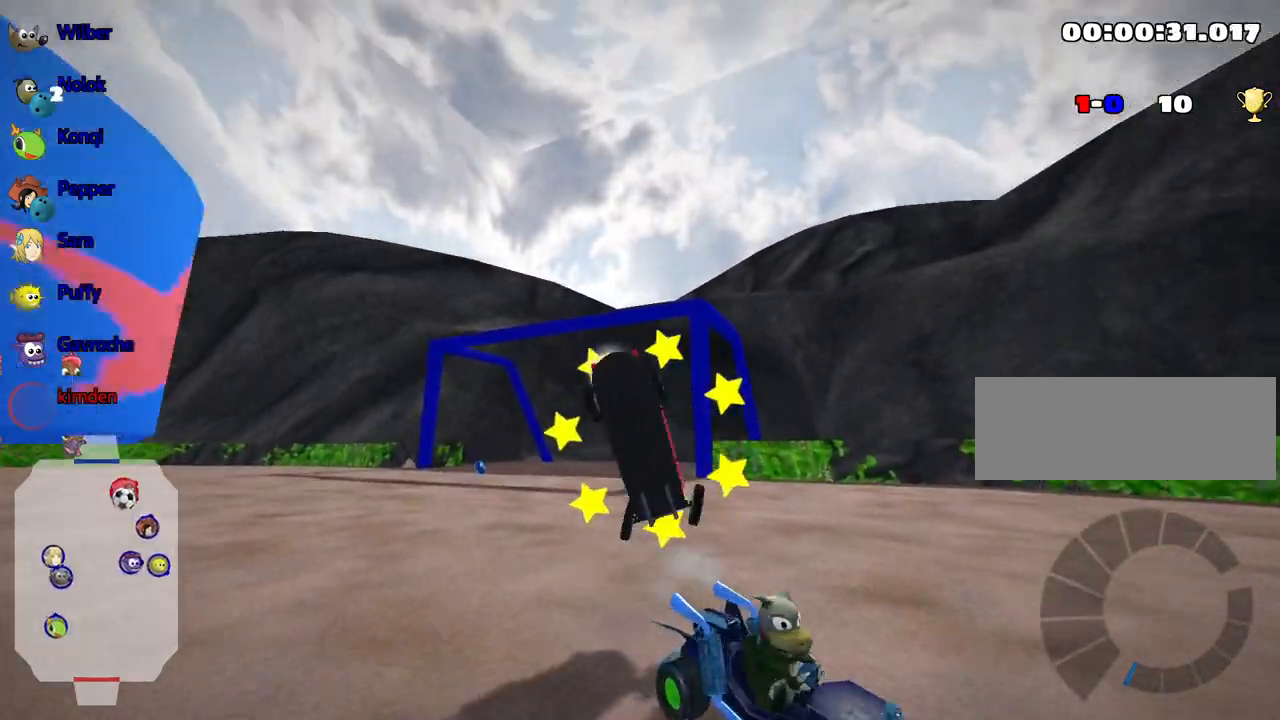
{"keys": ["left", "up"], "events": []}
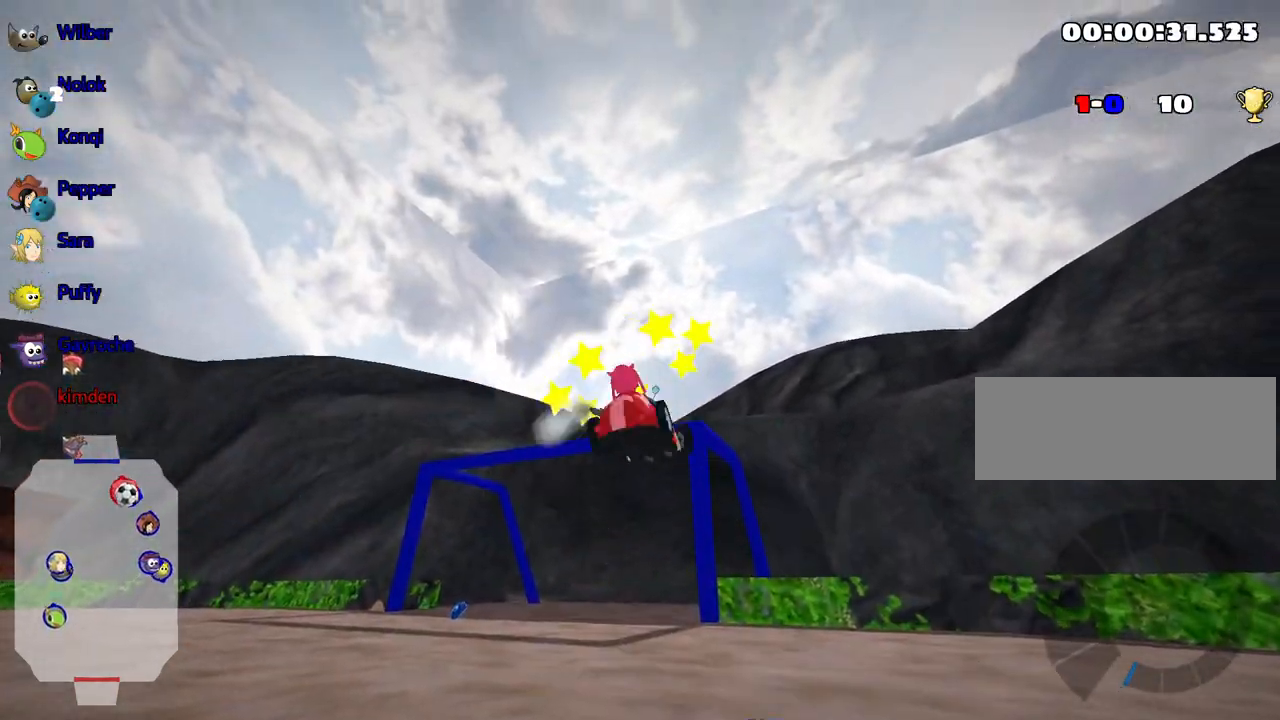
{"keys": ["left", "up"], "events": []}
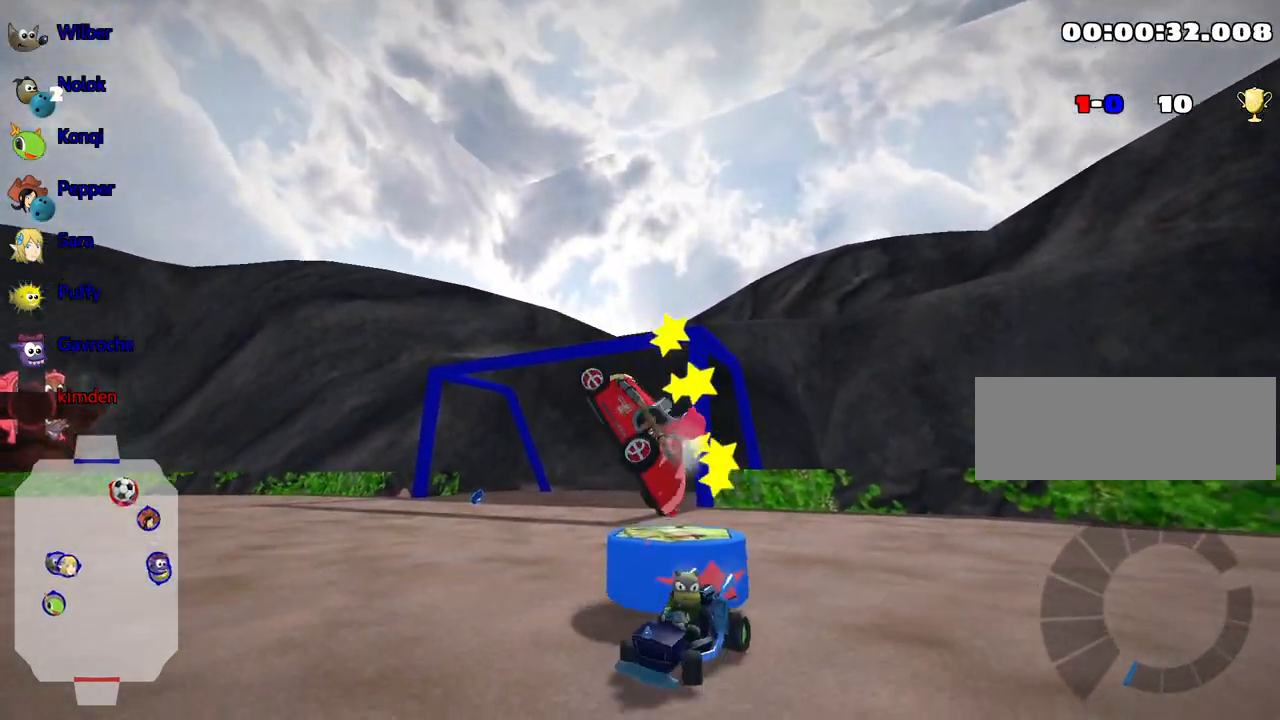
{"keys": ["nitro", "up"], "events": [[233, "left", "up"], [283, "nitro", "down"]]}
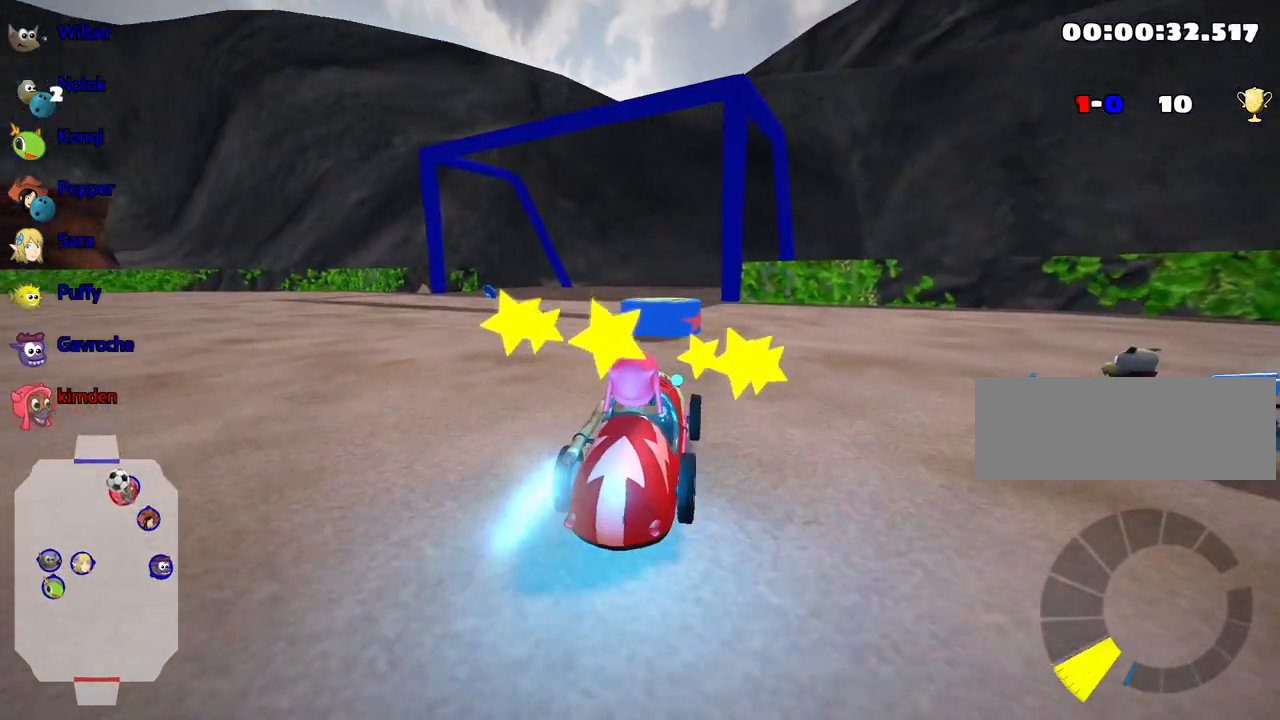
{"keys": ["left", "nitro", "up"], "events": [[367, "left", "down"]]}
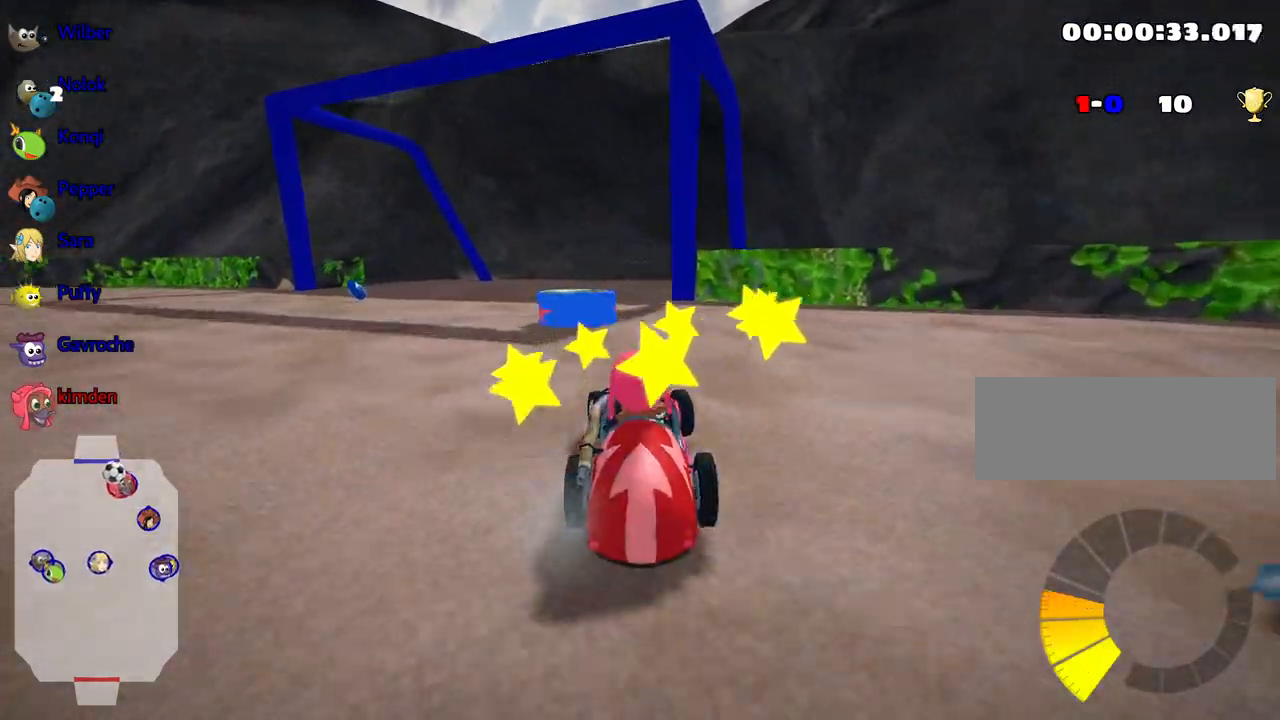
{"keys": ["up"], "events": [[50, "left", "up"], [217, "nitro", "up"]]}
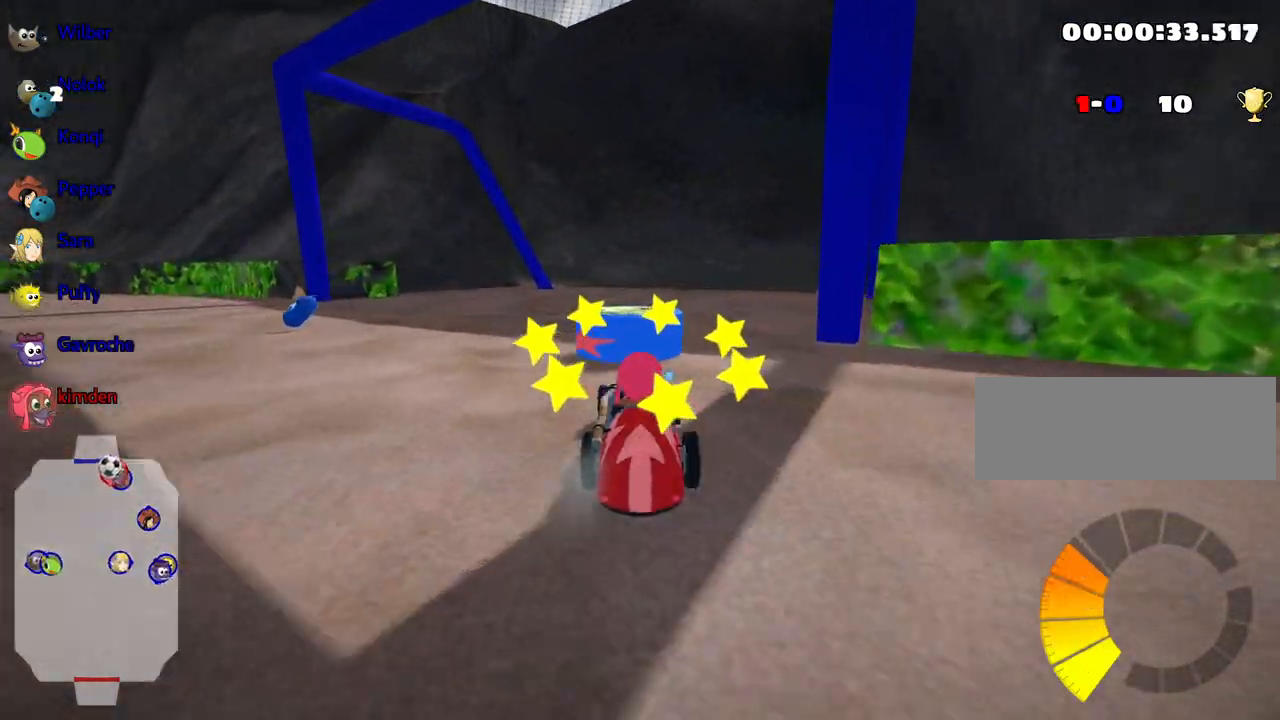
{"keys": ["right", "up"], "events": [[83, "right", "down"]]}
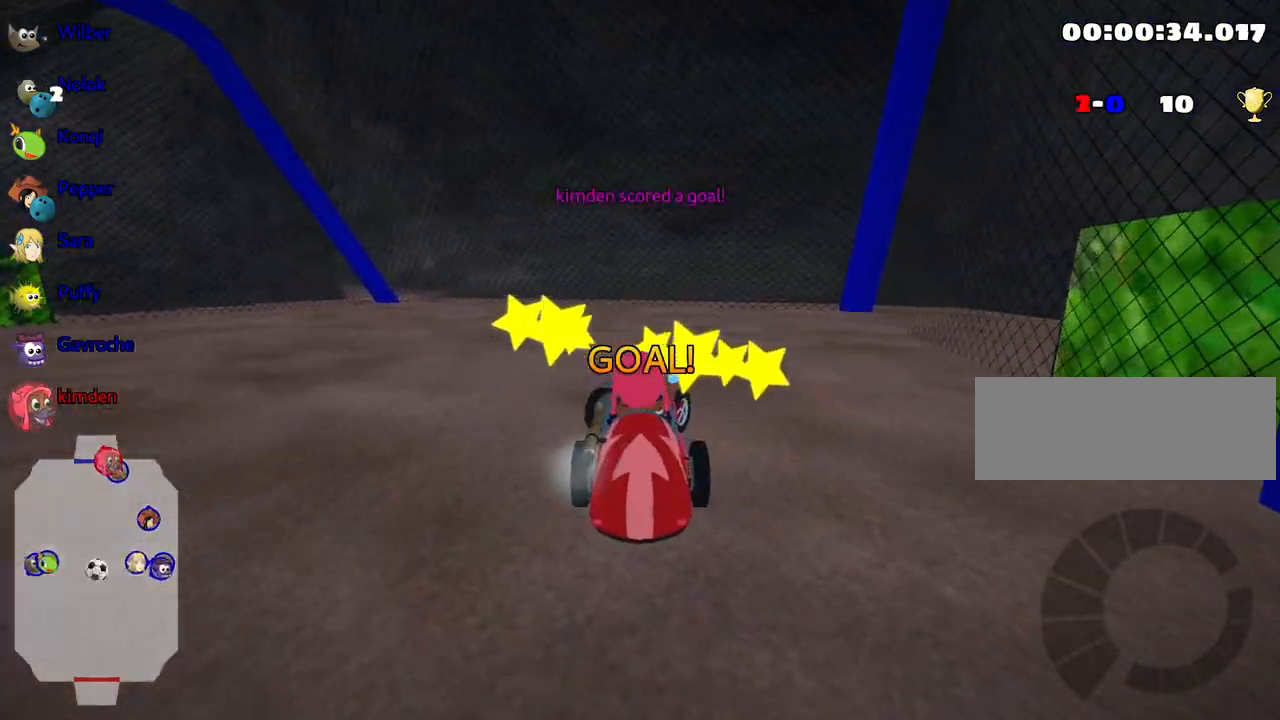
{"keys": ["up"], "events": [[17, "right", "up"]]}
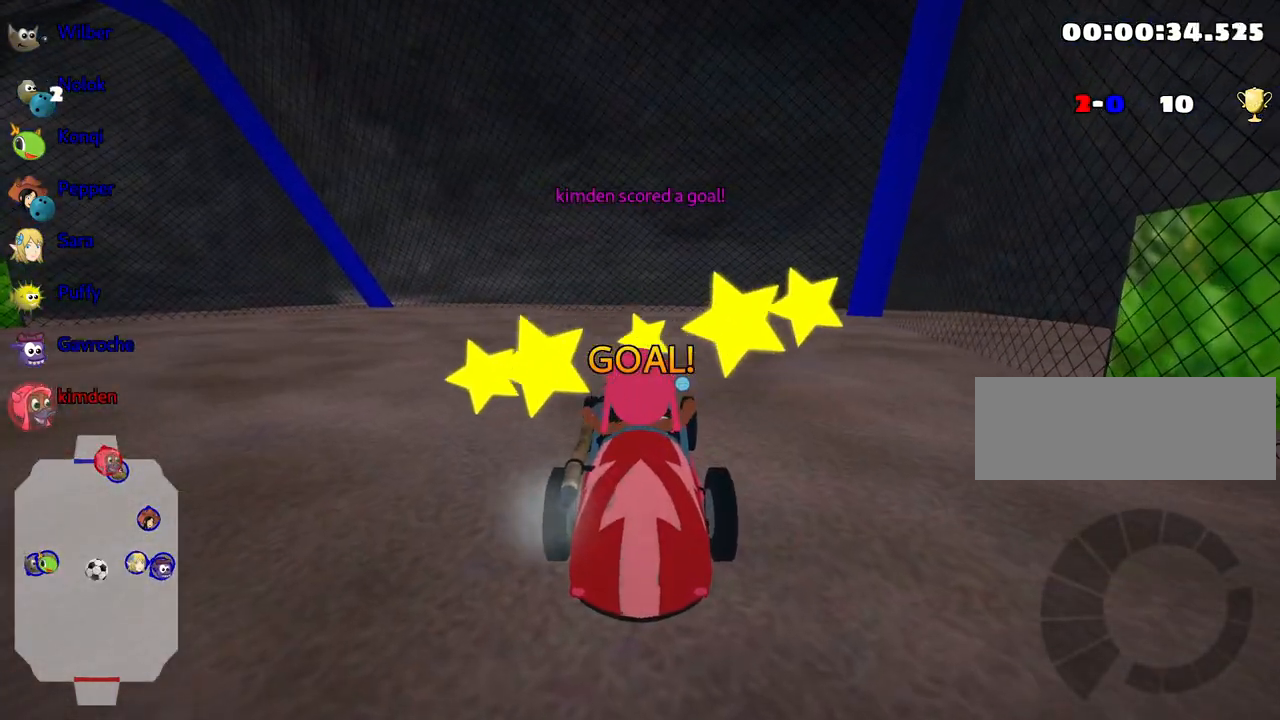
{"keys": ["up"], "events": []}
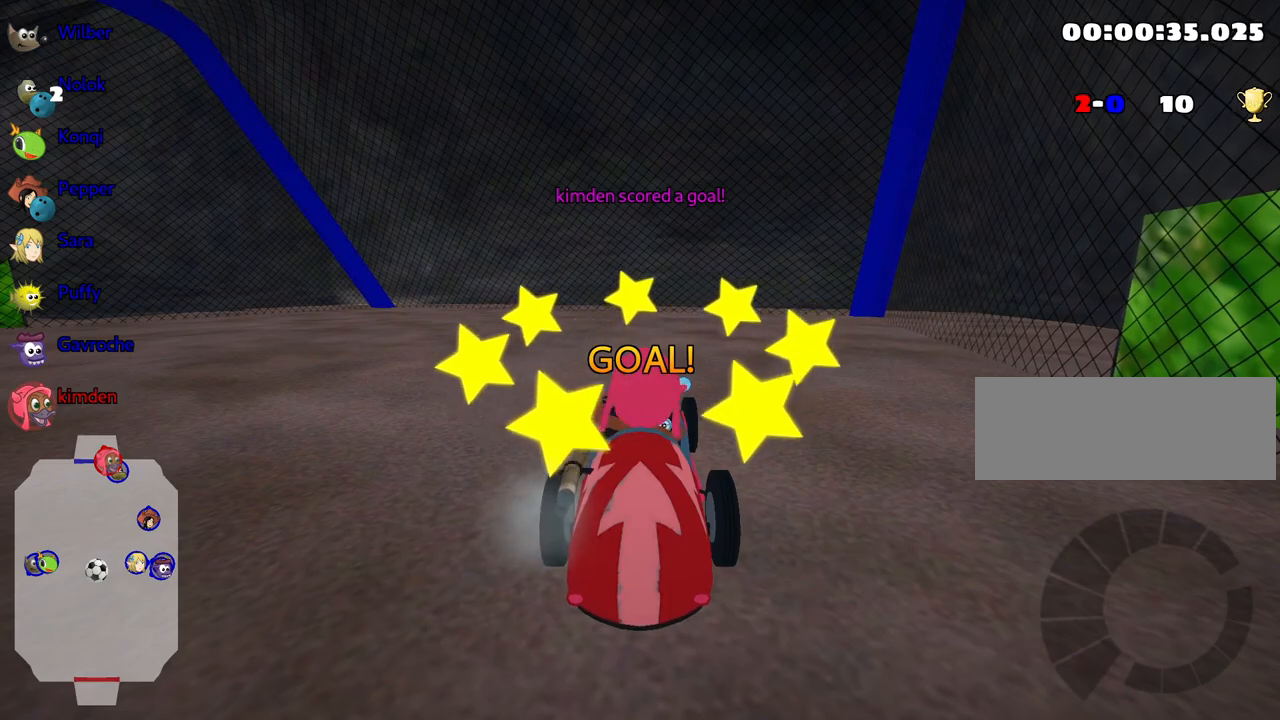
{"keys": ["up"], "events": []}
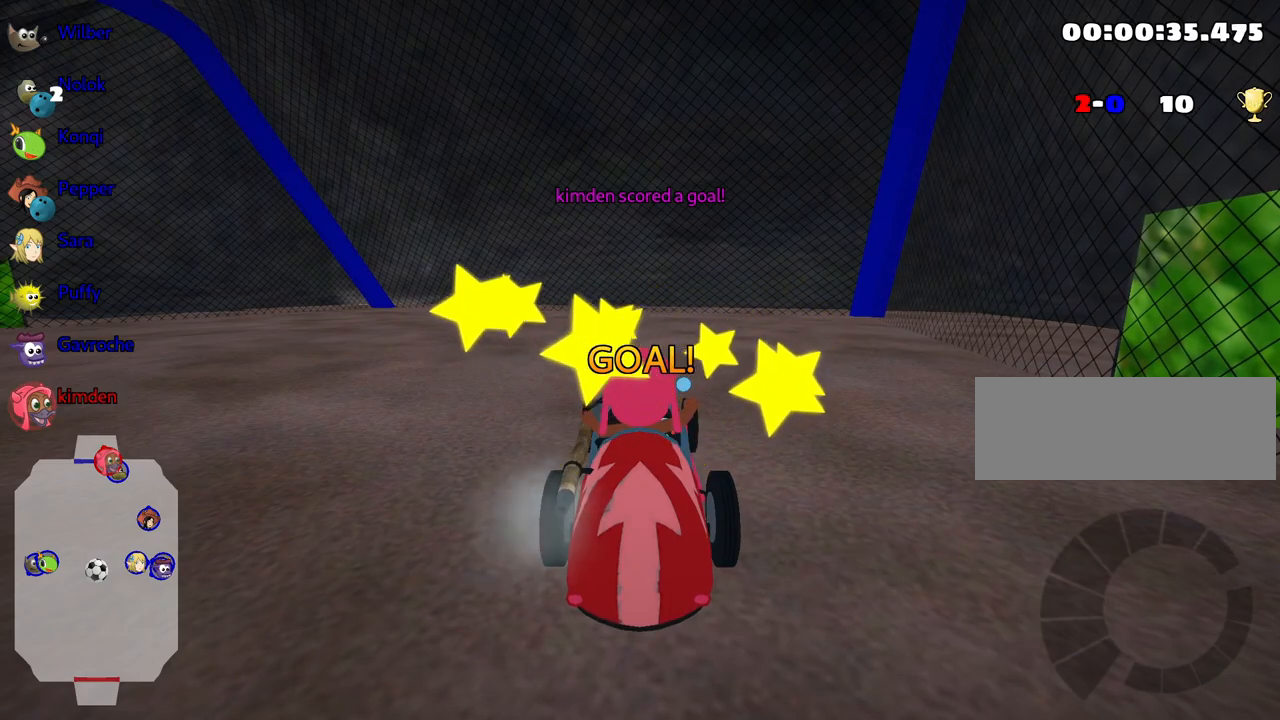
{"keys": ["up"], "events": []}
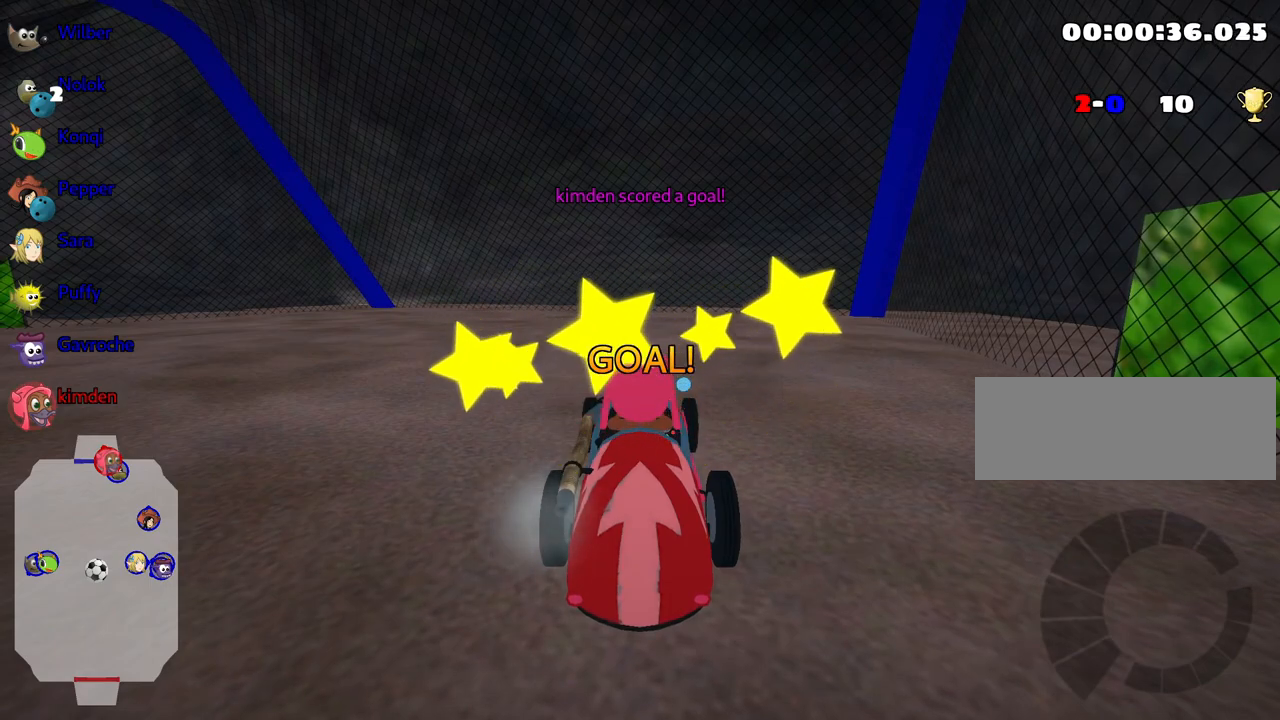
{"keys": ["up"], "events": []}
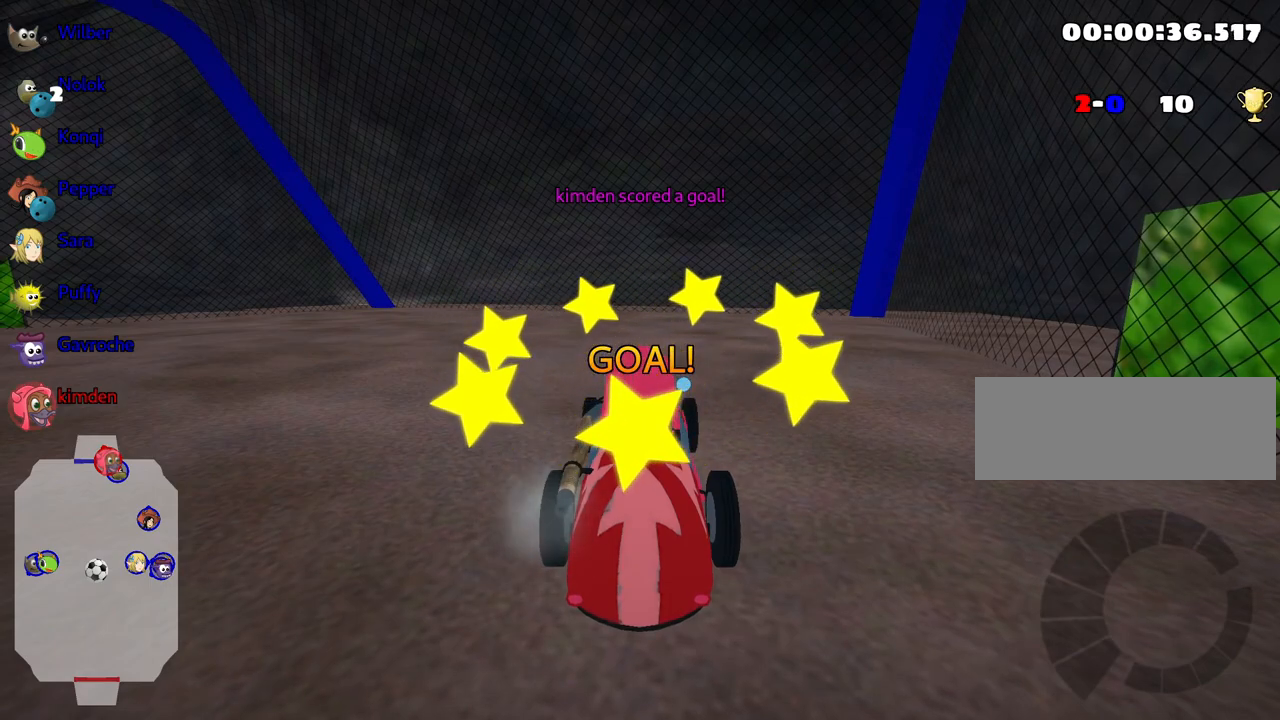
{"keys": ["nitro", "up"], "events": [[333, "nitro", "down"]]}
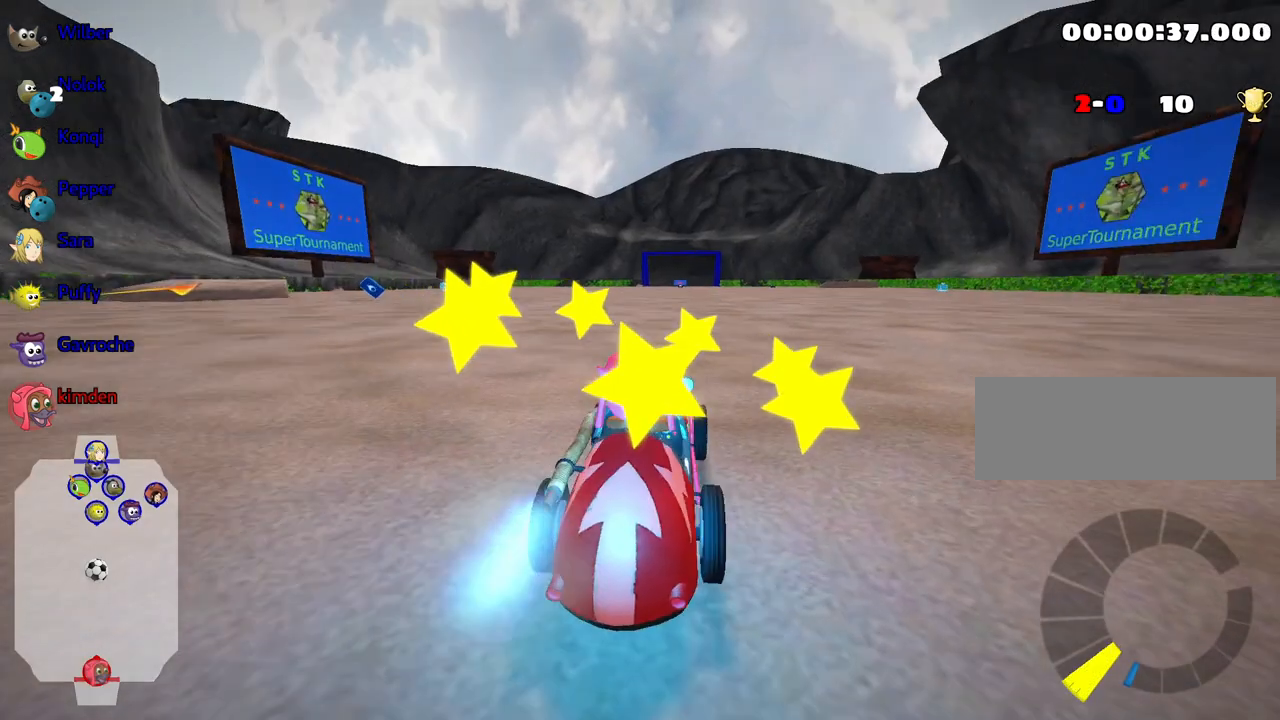
{"keys": ["up"], "events": [[400, "nitro", "up"]]}
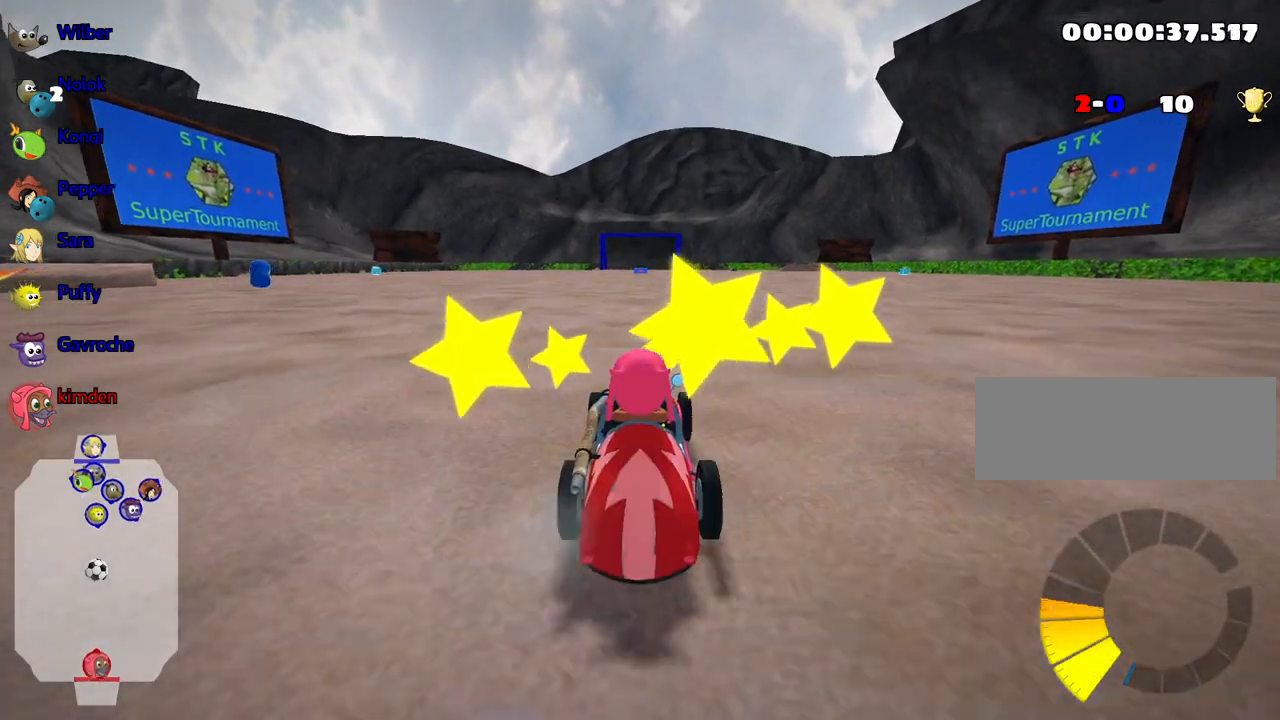
{"keys": ["up"], "events": []}
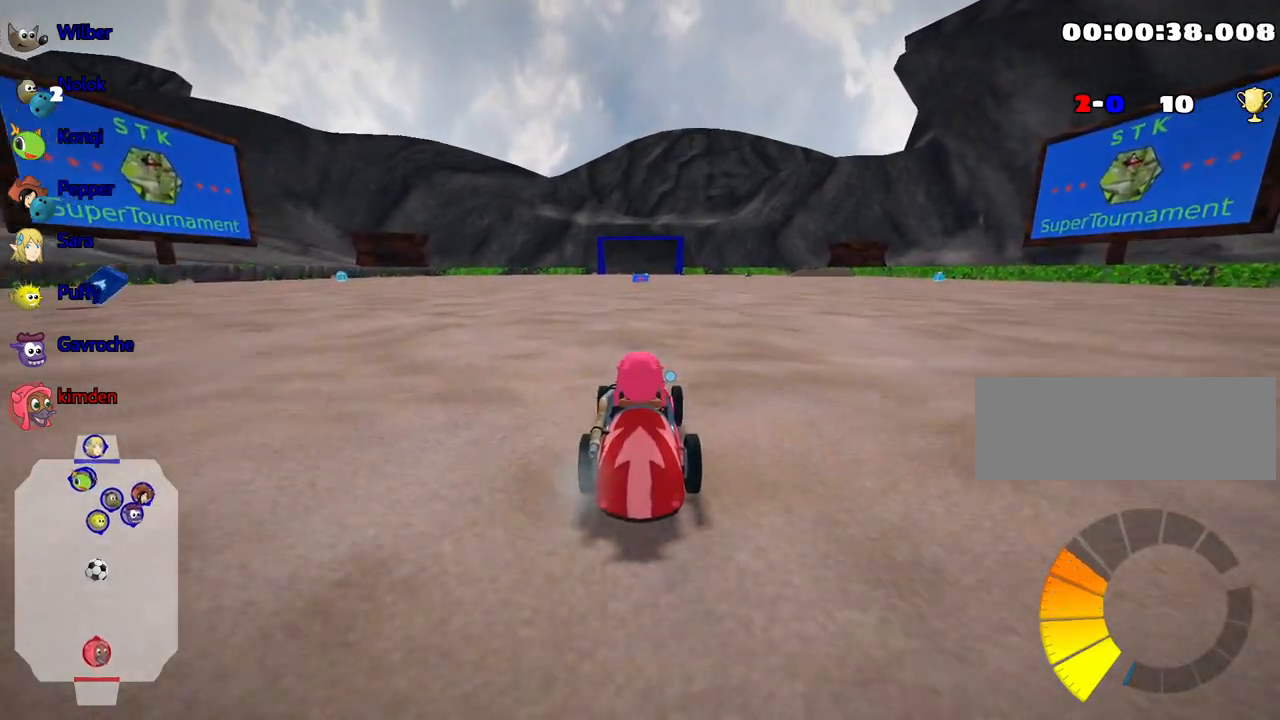
{"keys": ["up"], "events": []}
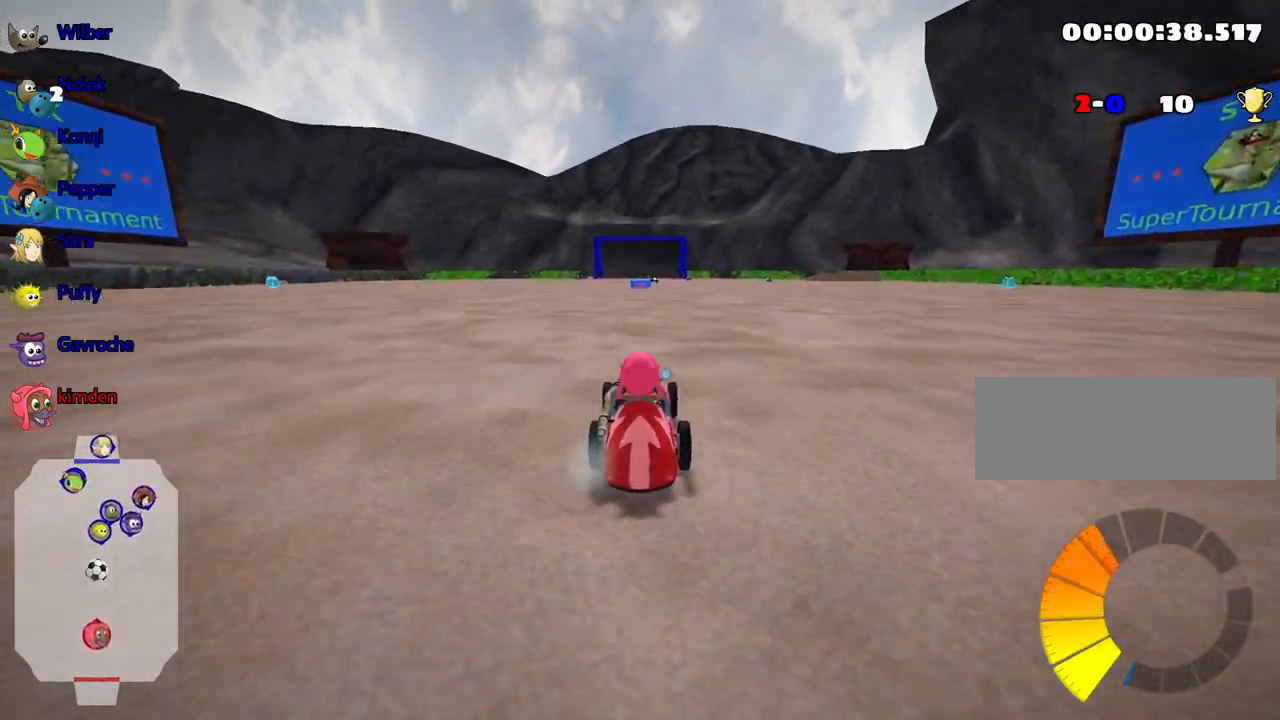
{"keys": ["up"], "events": []}
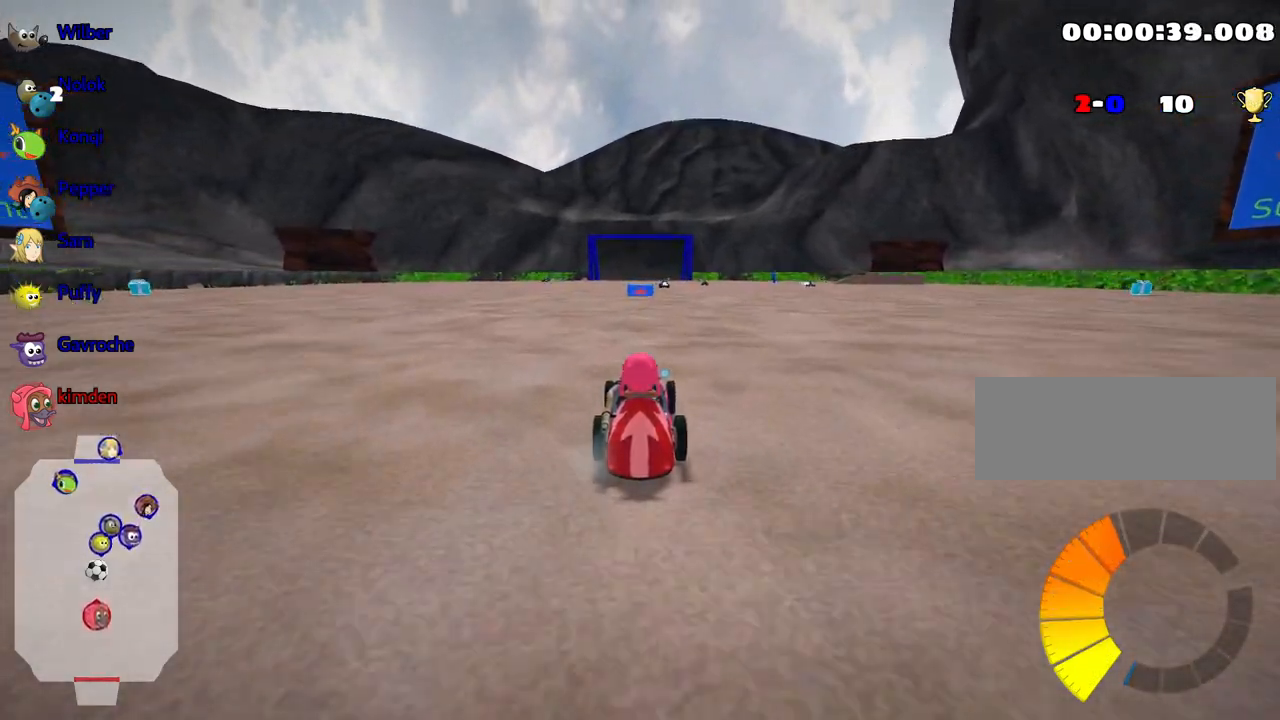
{"keys": ["right", "up"], "events": [[467, "right", "down"]]}
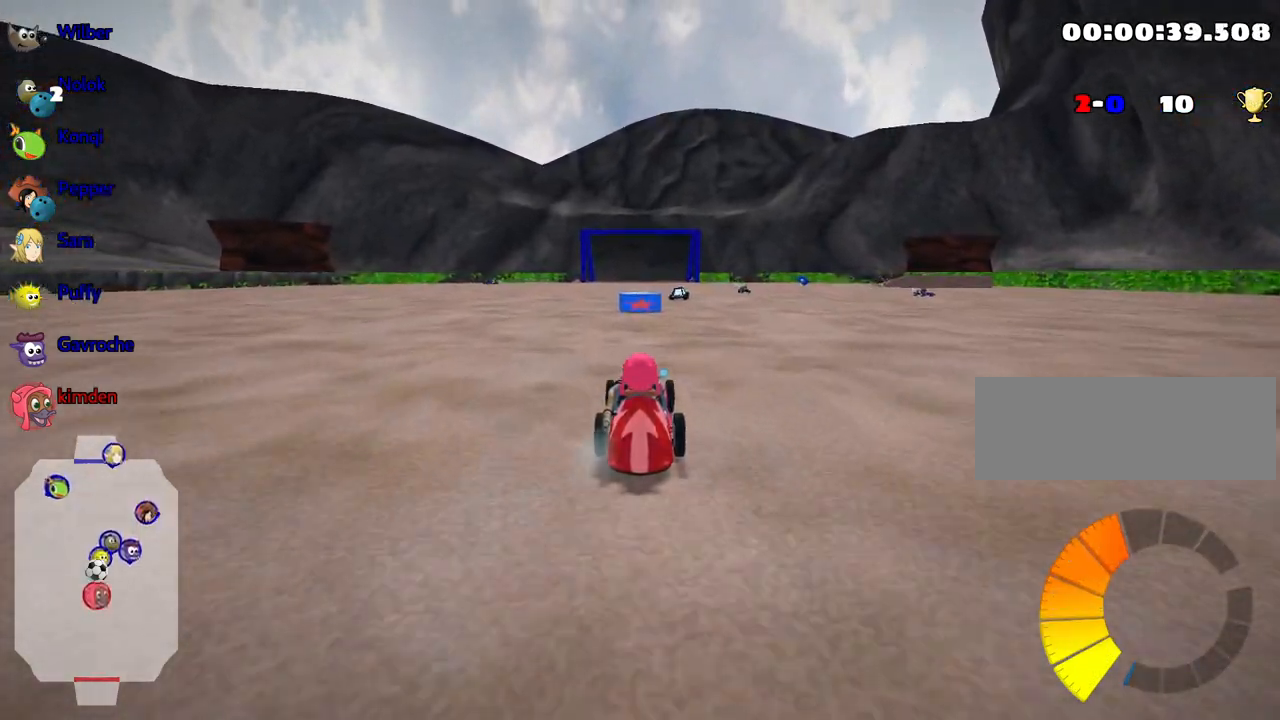
{"keys": ["left", "up"], "events": [[67, "right", "up"], [167, "left", "down"]]}
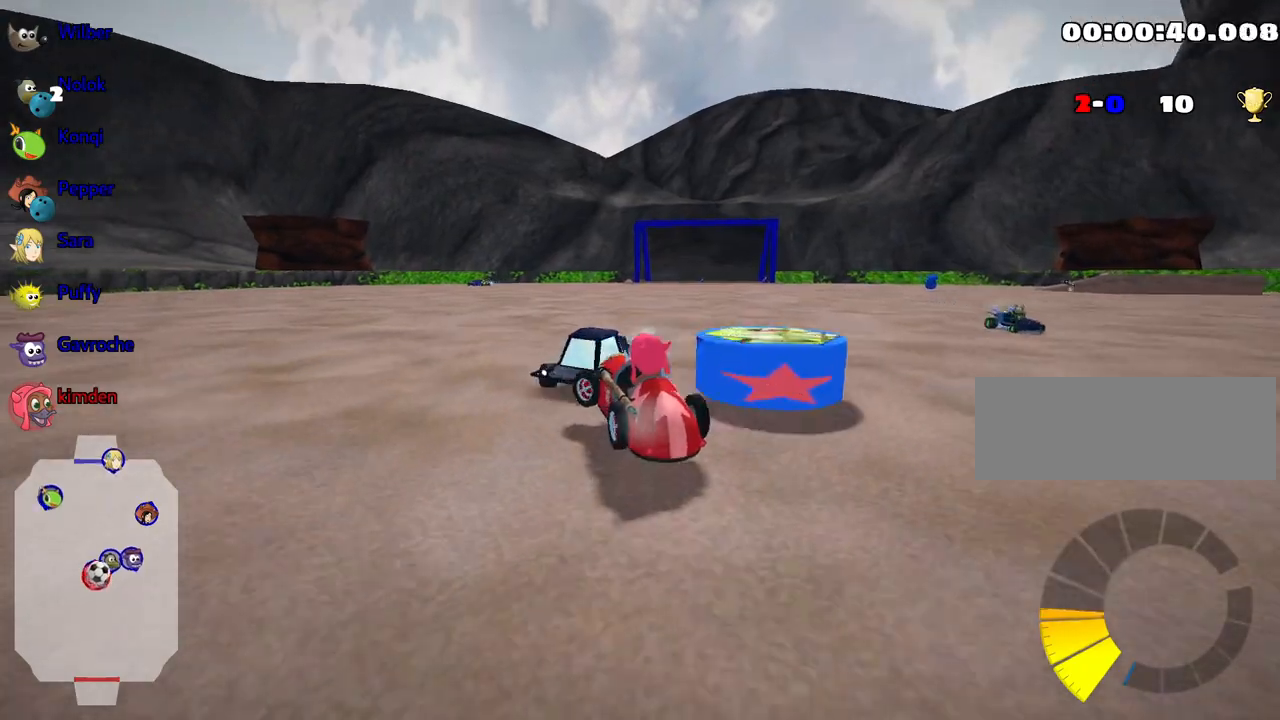
{"keys": ["left", "up"], "events": []}
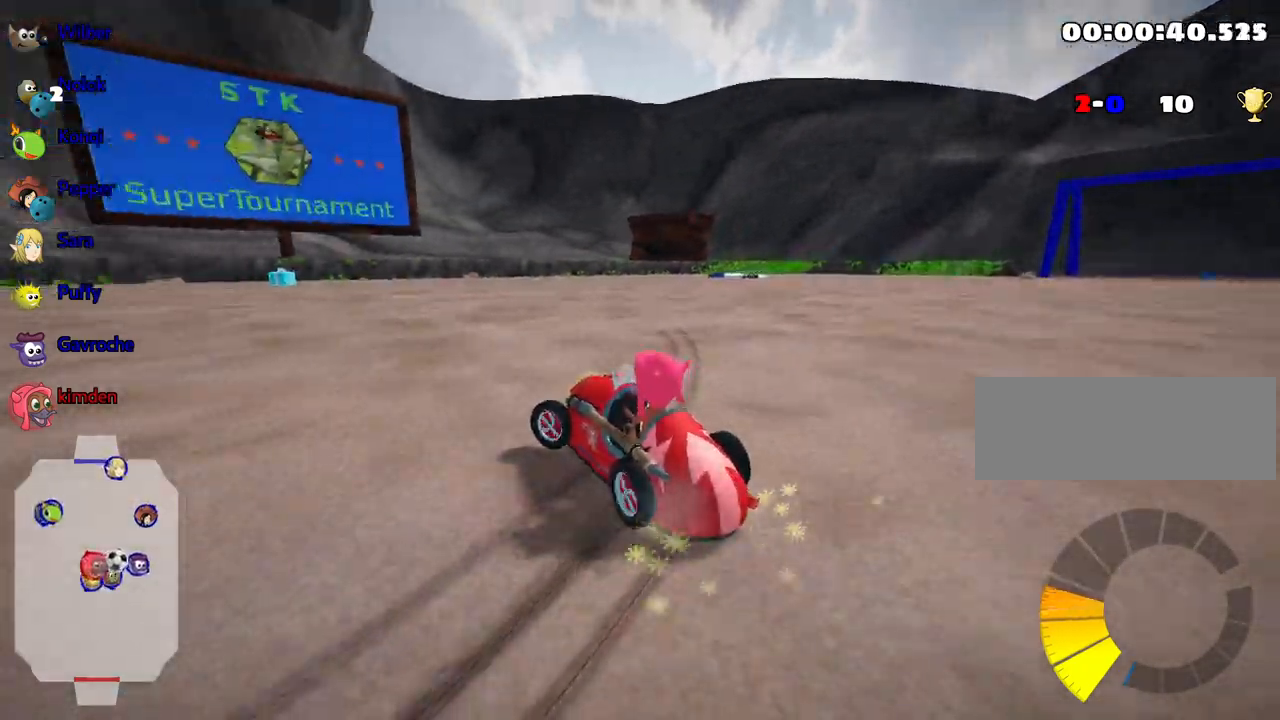
{"keys": ["left", "up"], "events": []}
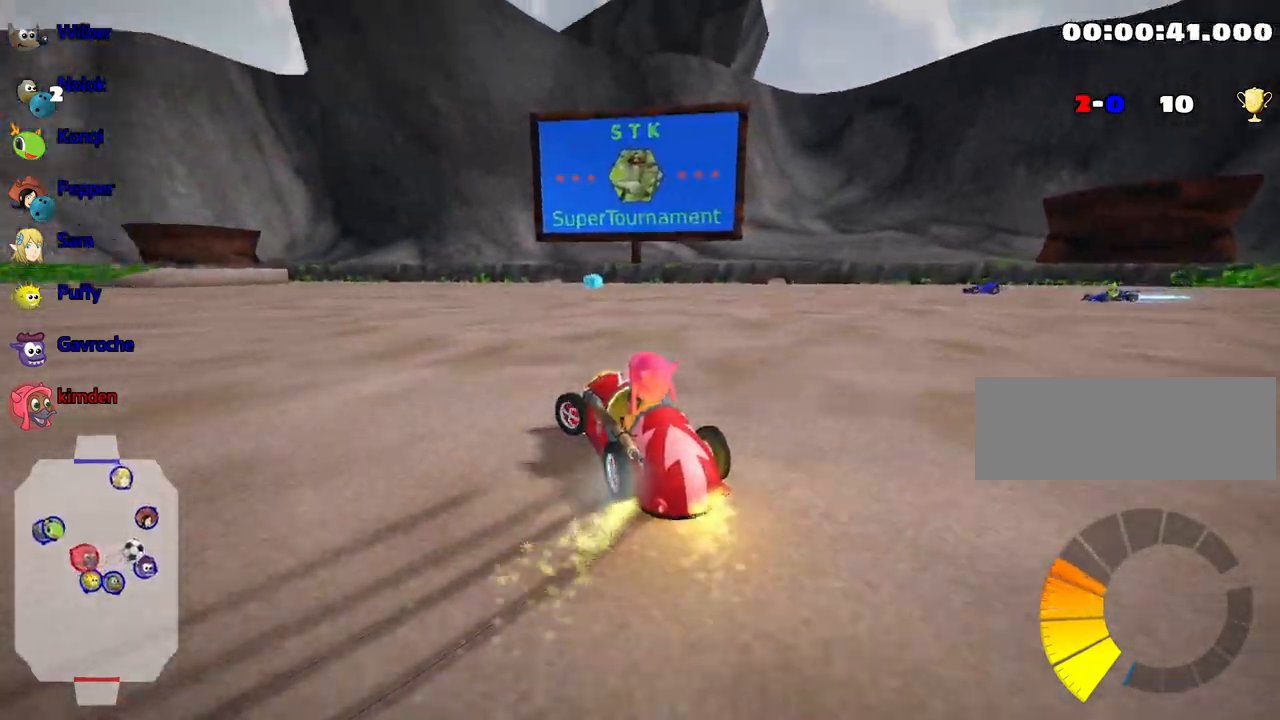
{"keys": ["up"], "events": [[100, "nitro", "down"], [133, "left", "up"], [217, "nitro", "up"]]}
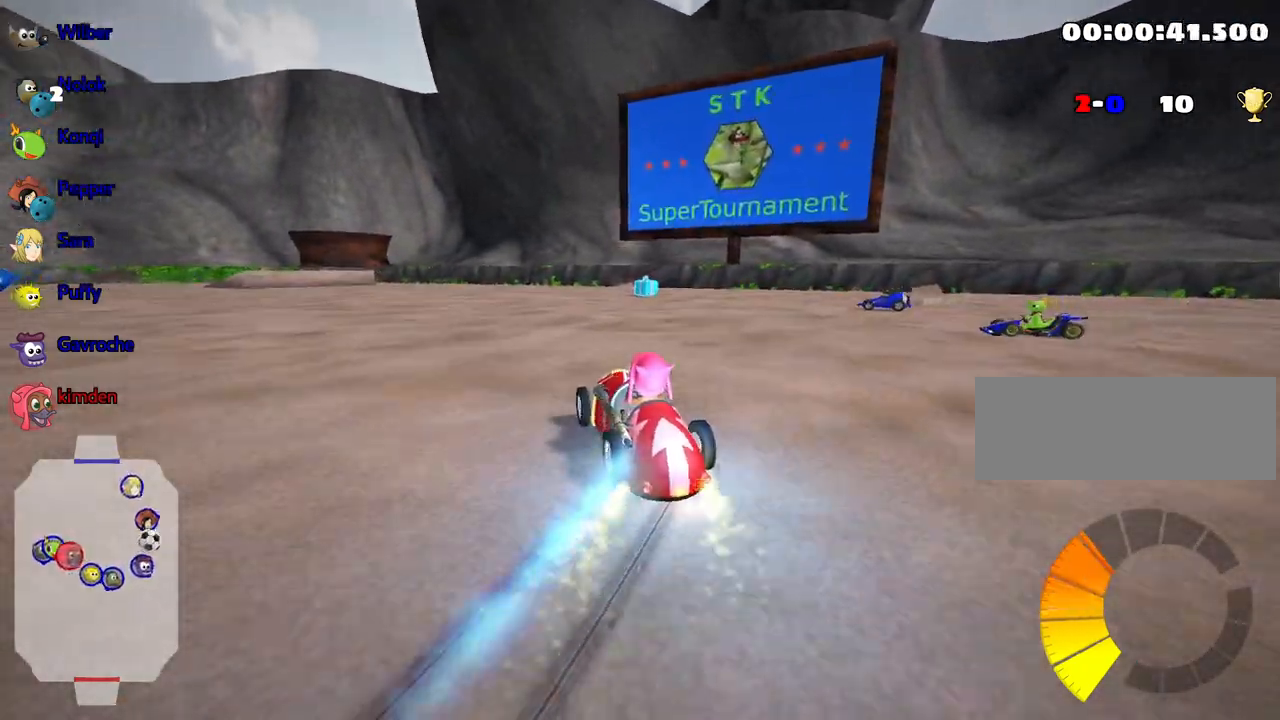
{"keys": ["right", "up"], "events": [[183, "right", "down"]]}
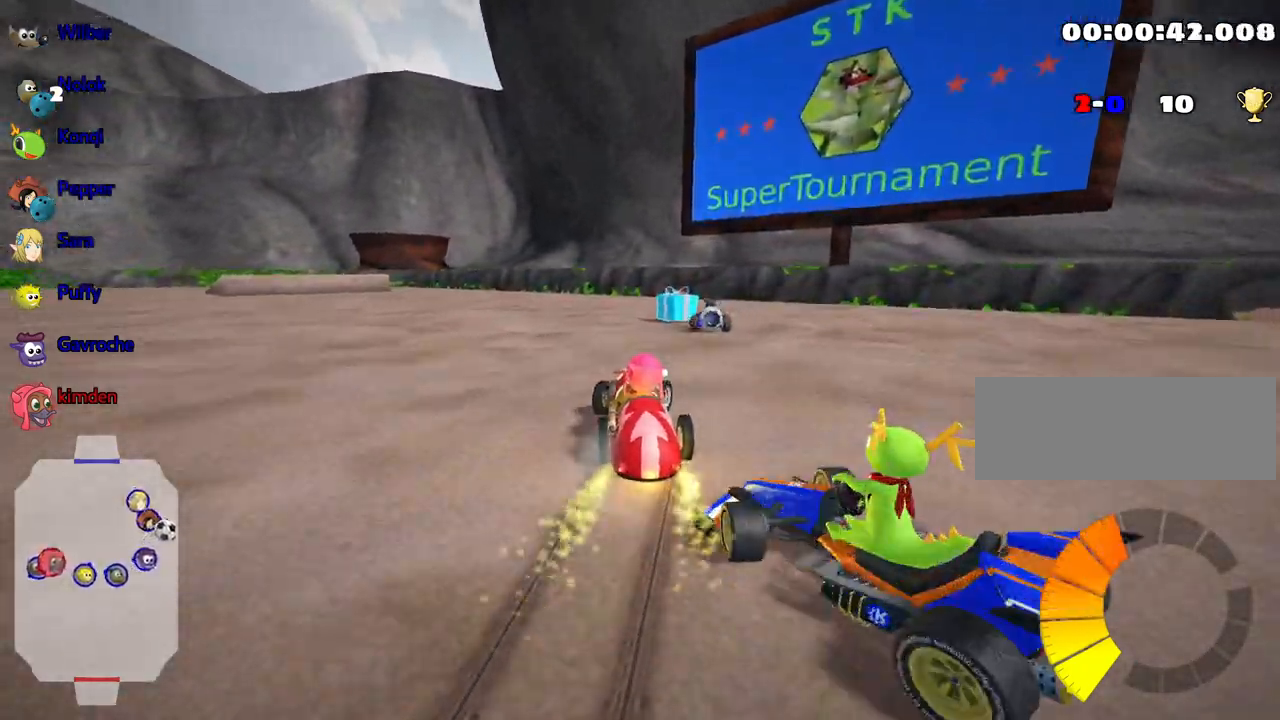
{"keys": ["left", "up"], "events": [[217, "left", "down"], [283, "right", "up"]]}
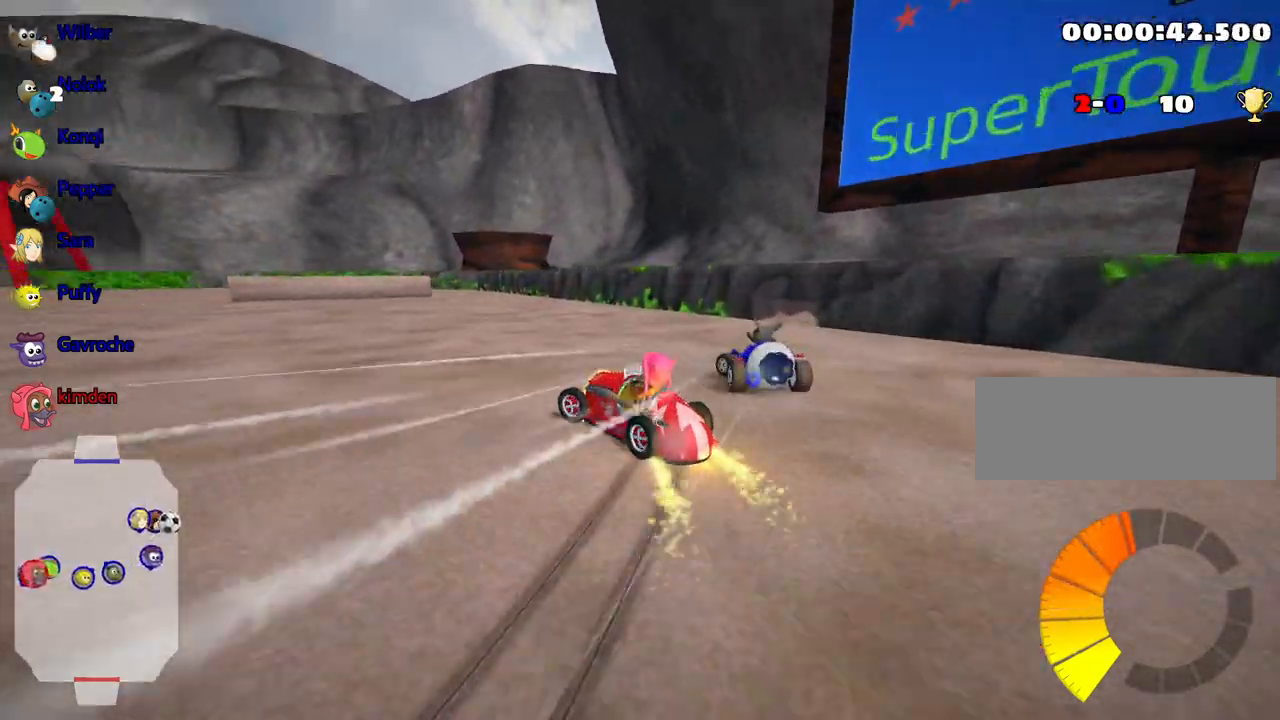
{"keys": ["up"], "events": [[333, "left", "up"]]}
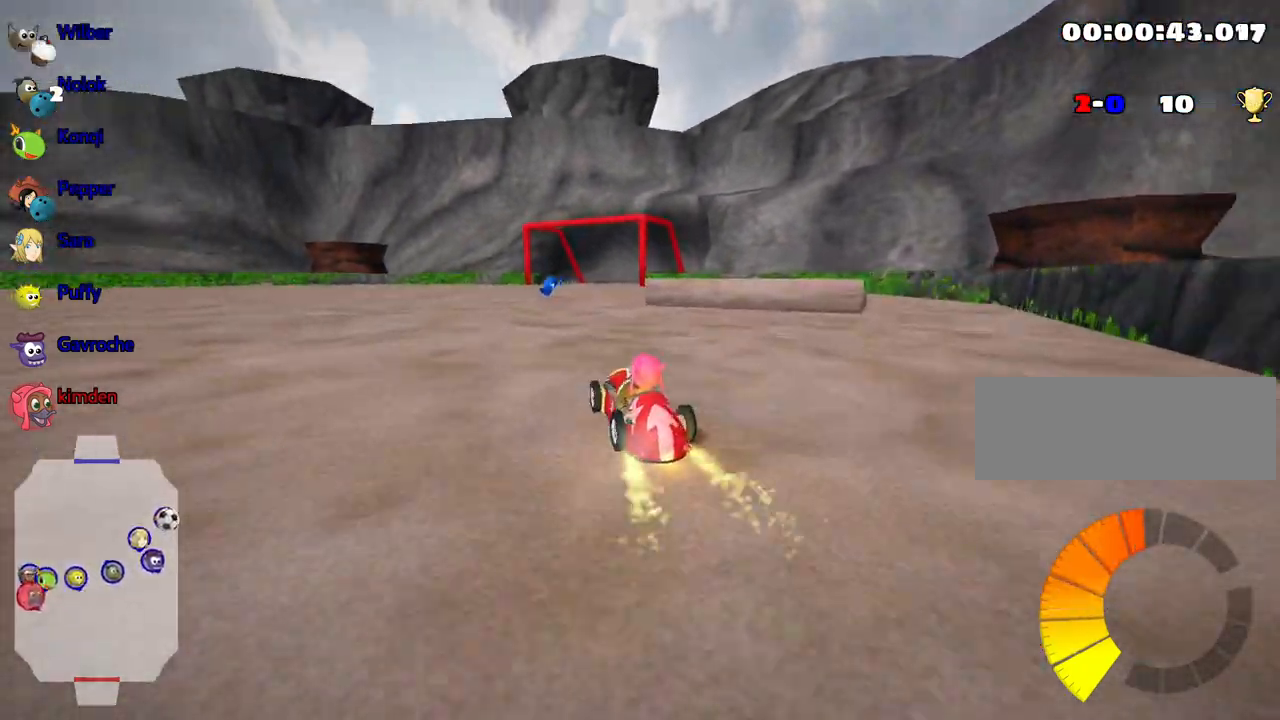
{"keys": ["up"], "events": []}
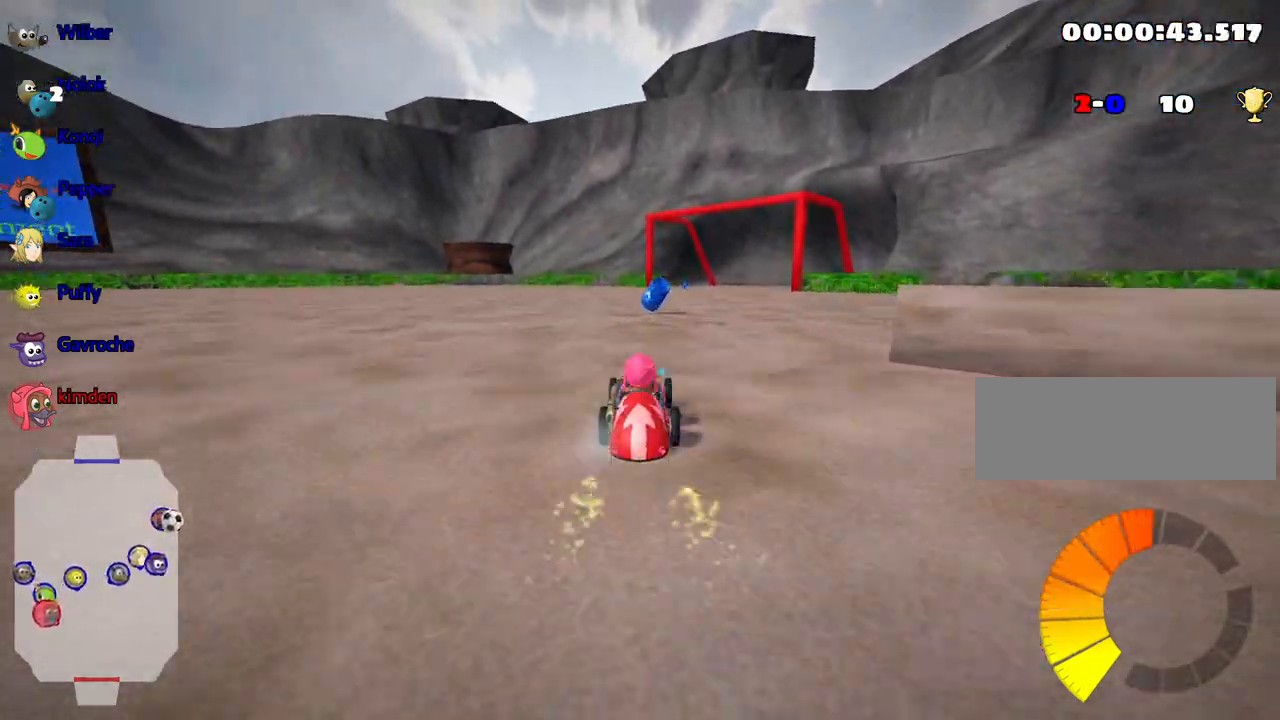
{"keys": ["left", "up"], "events": [[217, "right", "down"], [333, "right", "up"], [383, "left", "down"]]}